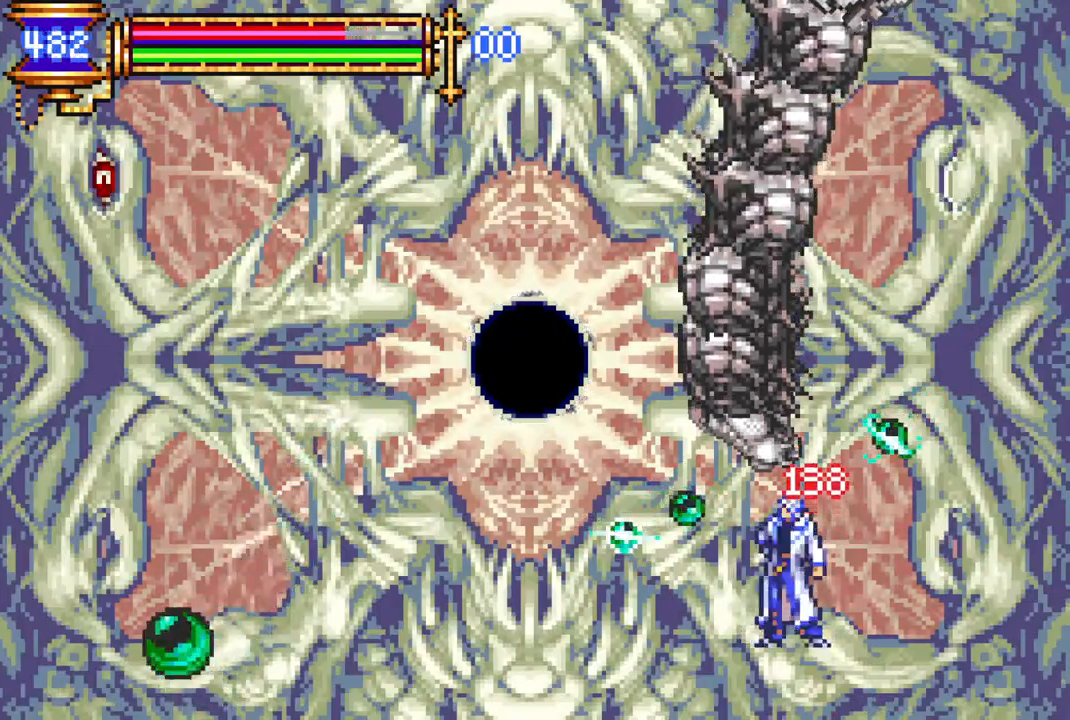
Gameplay with a controller (PlayStation layout); each line is a JSON object with the inputs held at the frame after it. "events" lists button and stick changes between this image and that frame as [ms after this image, input, new state], when the widget could be followed in between.
{"buttons": ["DPAD_LEFT"], "left_stick": "center", "right_stick": "center", "events": [[183, "DPAD_RIGHT", "down"], [233, "DPAD_RIGHT", "up"], [467, "DPAD_LEFT", "down"]]}
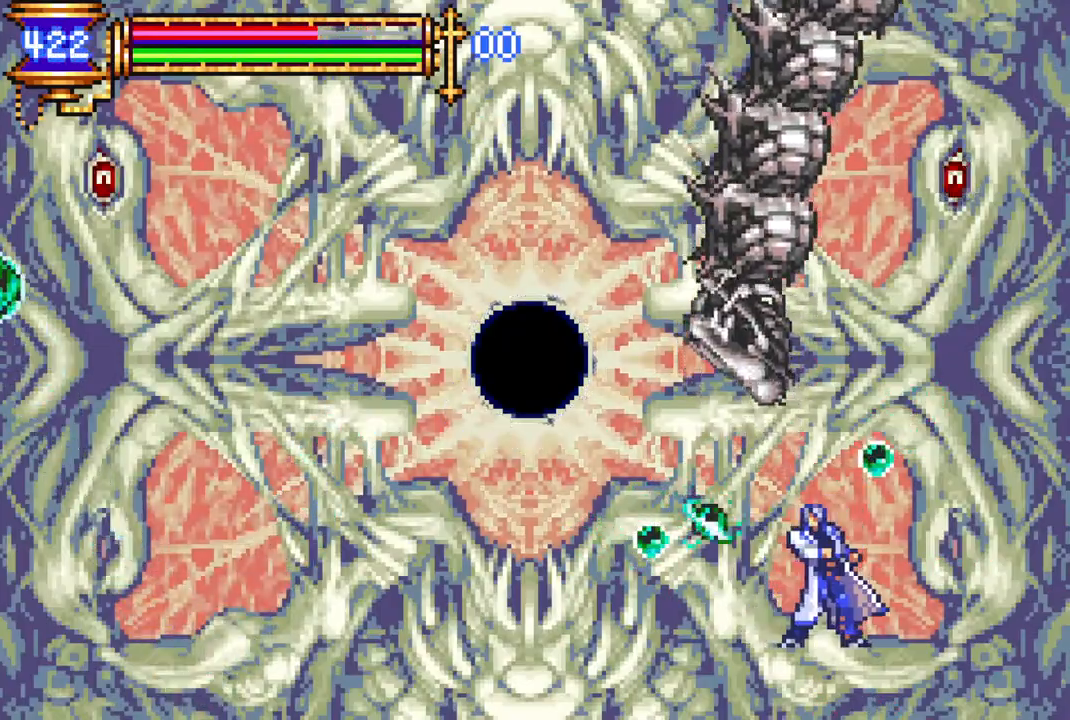
{"buttons": ["CROSS"], "left_stick": "center", "right_stick": "center", "events": [[33, "DPAD_LEFT", "up"], [267, "CROSS", "down"]]}
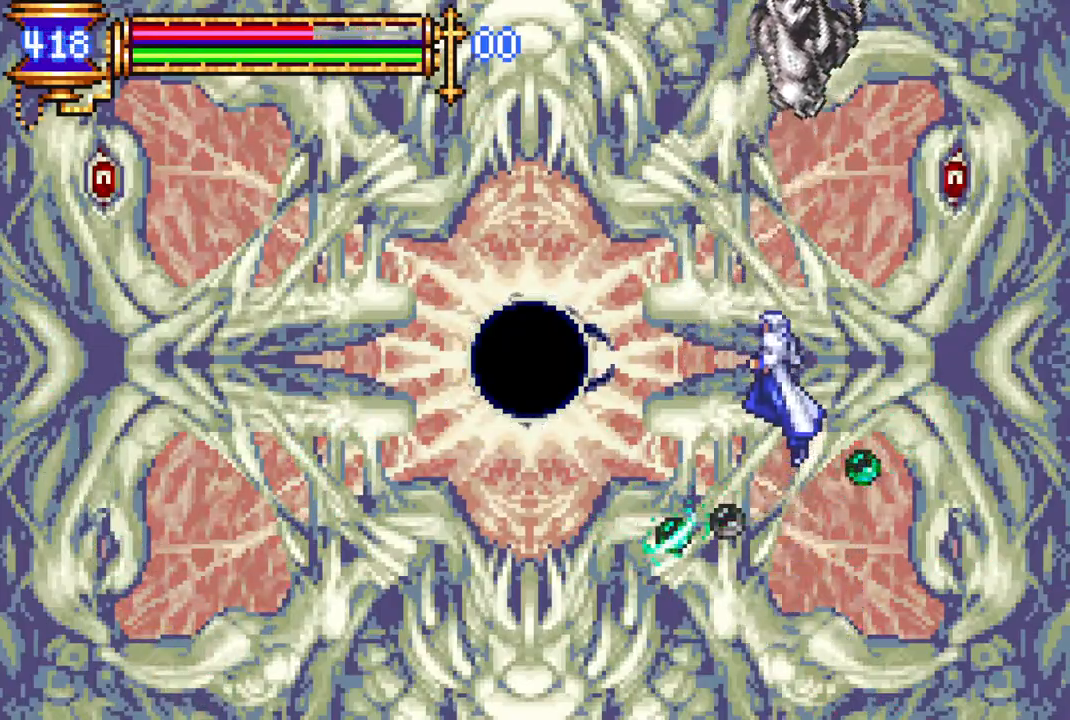
{"buttons": ["CROSS", "L1", "DPAD_LEFT"], "left_stick": "center", "right_stick": "center", "events": [[133, "CROSS", "up"], [217, "DPAD_LEFT", "down"], [367, "CROSS", "down"], [383, "L1", "down"]]}
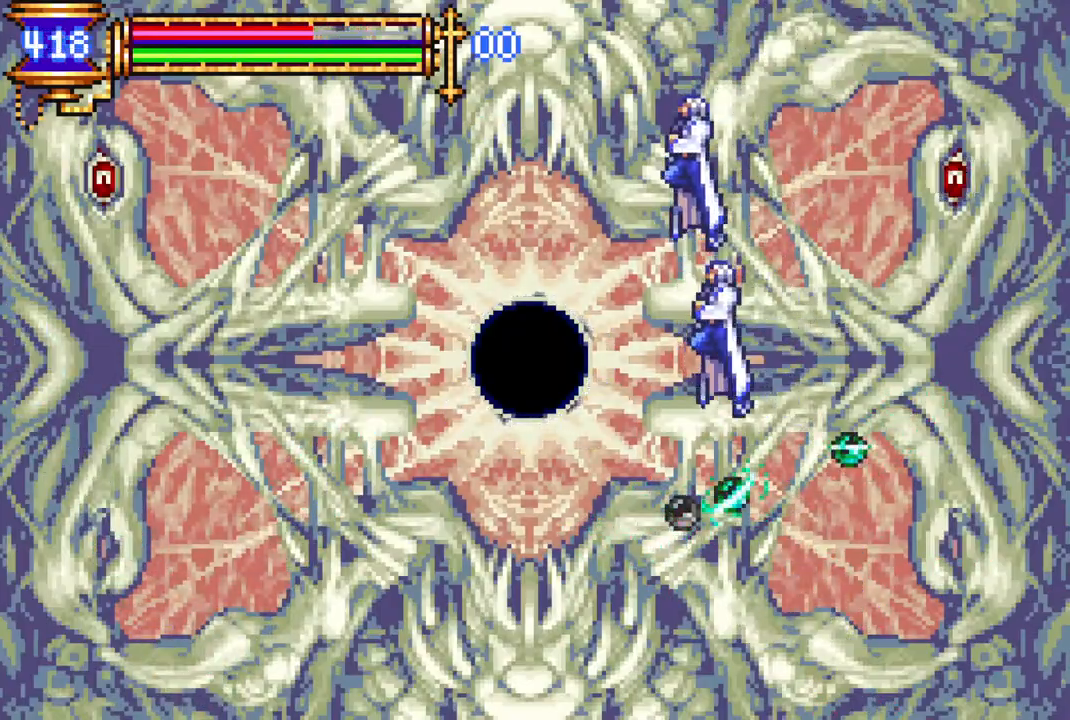
{"buttons": ["R1", "DPAD_LEFT"], "left_stick": "center", "right_stick": "center", "events": [[33, "L1", "up"], [133, "CROSS", "up"], [483, "R1", "down"]]}
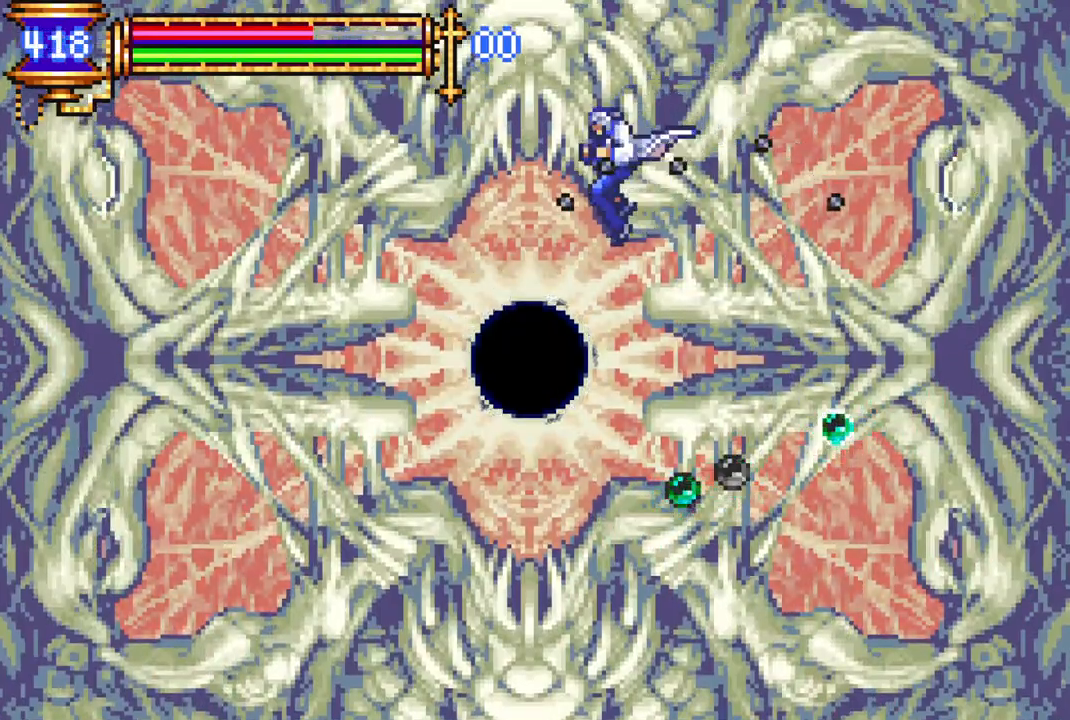
{"buttons": ["DPAD_RIGHT"], "left_stick": "center", "right_stick": "center", "events": [[367, "R1", "up"], [400, "DPAD_LEFT", "up"], [467, "DPAD_RIGHT", "down"]]}
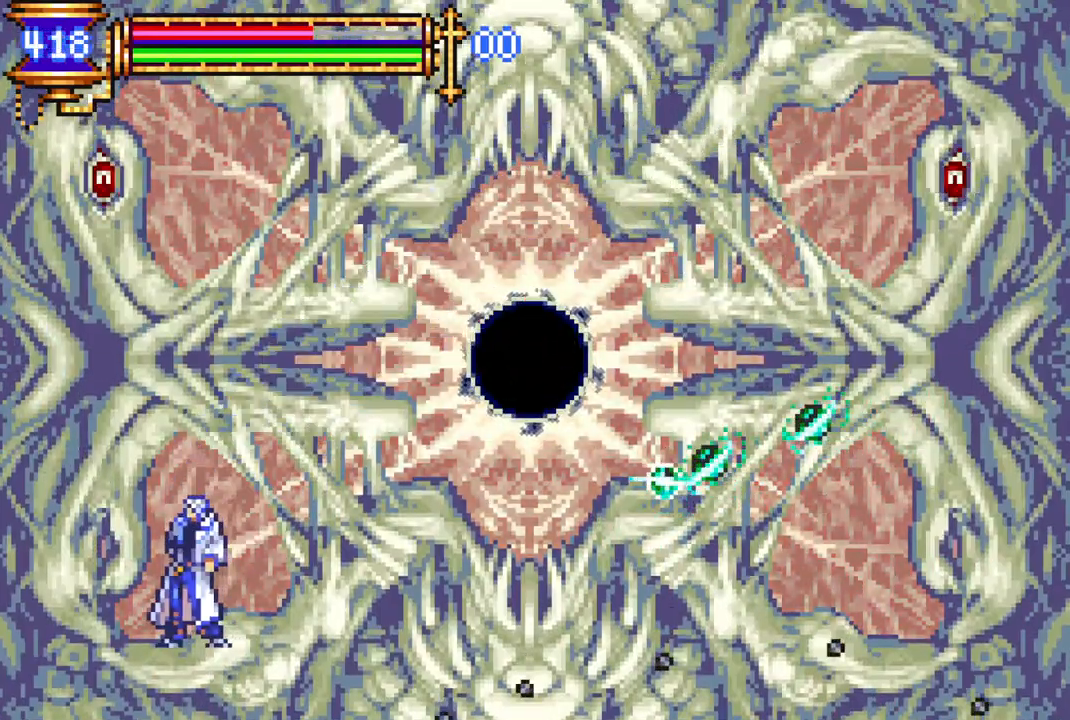
{"buttons": ["CROSS"], "left_stick": "center", "right_stick": "center", "events": [[50, "CROSS", "down"], [117, "CIRCLE", "down"], [117, "CROSS", "up"], [167, "DPAD_RIGHT", "up"], [183, "CIRCLE", "up"], [267, "DPAD_RIGHT", "down"], [467, "DPAD_RIGHT", "up"], [483, "CROSS", "down"]]}
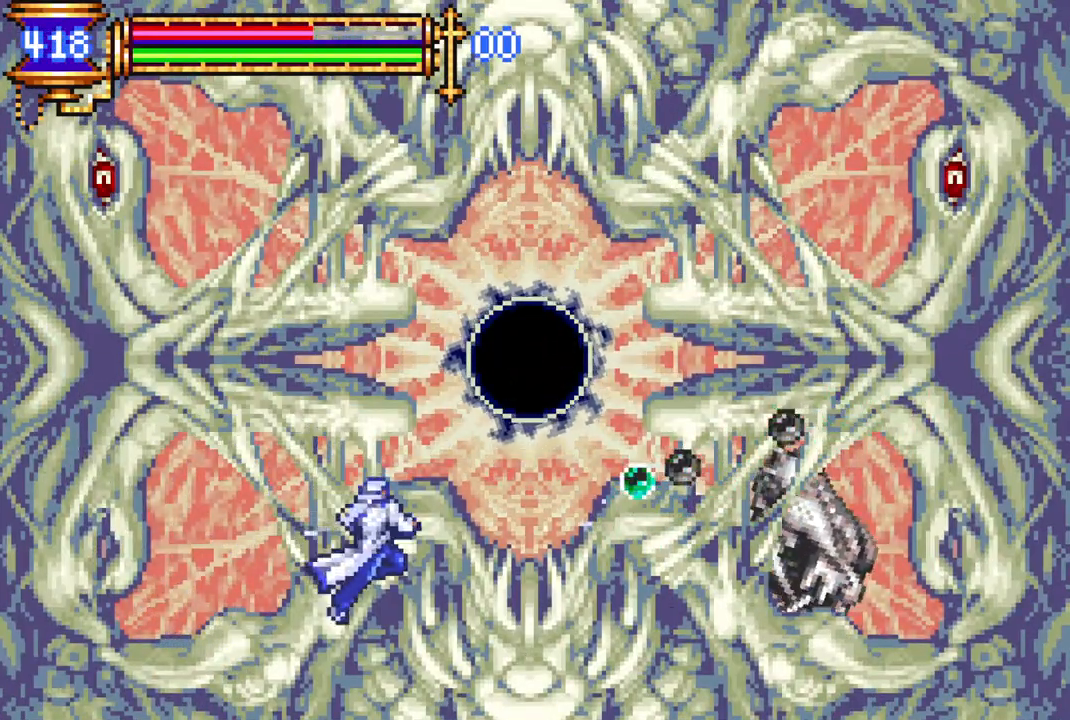
{"buttons": [], "left_stick": "center", "right_stick": "center", "events": [[83, "CIRCLE", "down"], [117, "CROSS", "up"], [233, "CIRCLE", "up"]]}
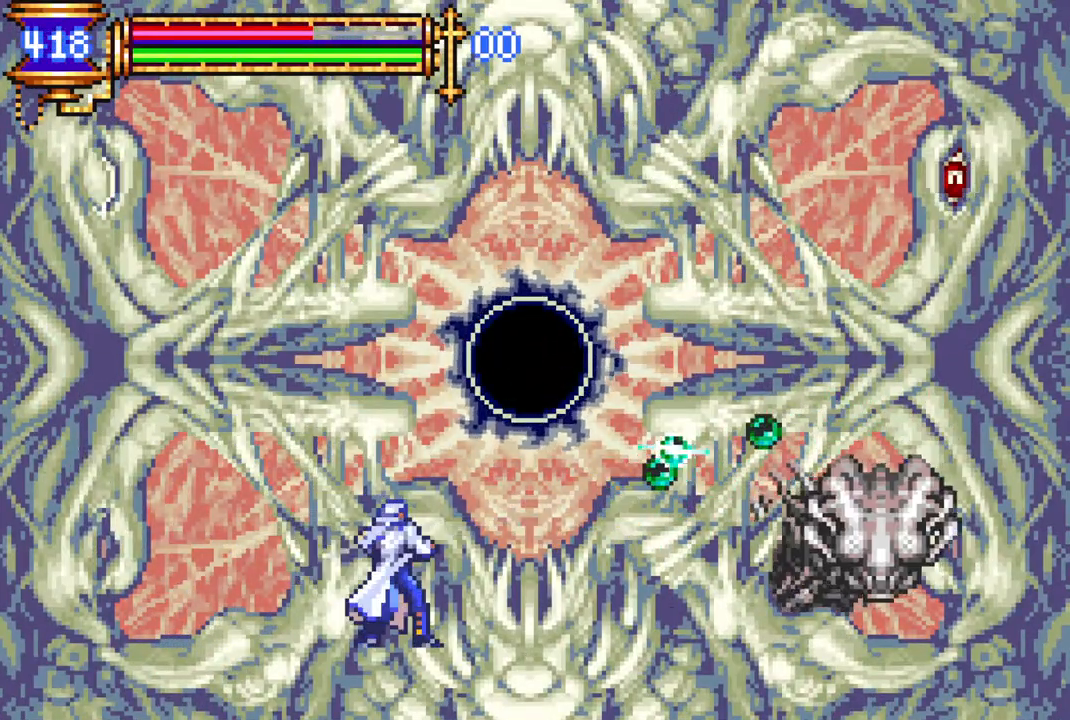
{"buttons": ["CROSS", "CIRCLE"], "left_stick": "center", "right_stick": "center", "events": [[50, "DPAD_LEFT", "down"], [200, "DPAD_LEFT", "up"], [233, "CROSS", "down"], [233, "DPAD_RIGHT", "down"], [283, "CIRCLE", "down"], [283, "DPAD_RIGHT", "up"]]}
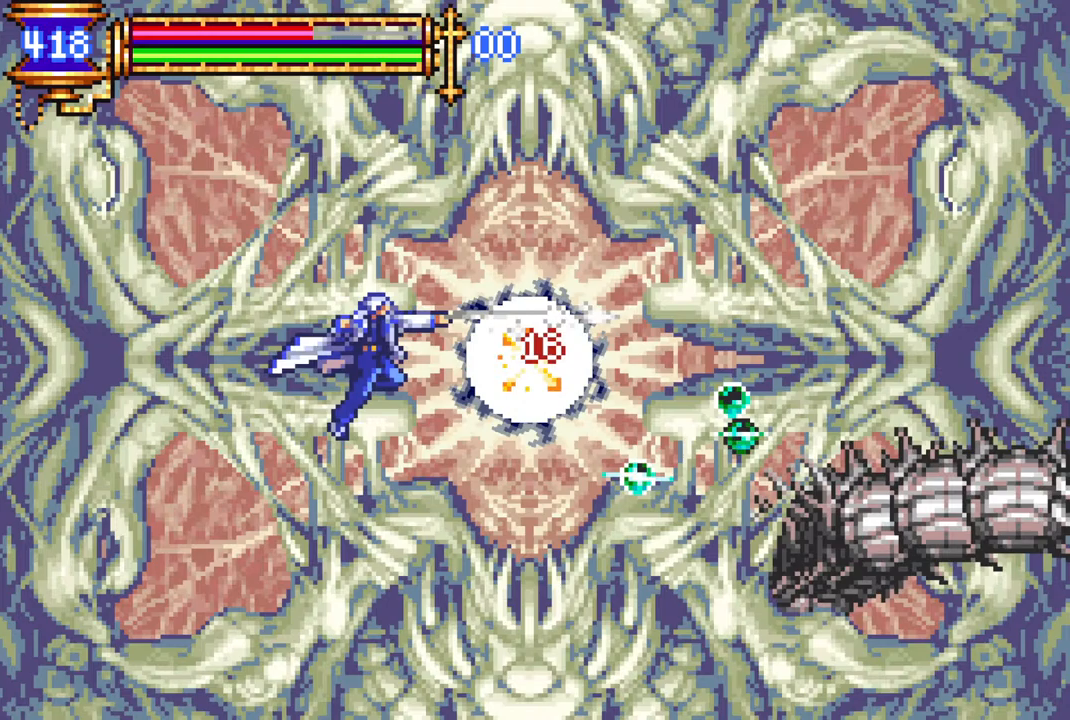
{"buttons": [], "left_stick": "center", "right_stick": "center", "events": [[100, "CROSS", "up"], [117, "CIRCLE", "up"], [267, "CIRCLE", "down"], [417, "CIRCLE", "up"]]}
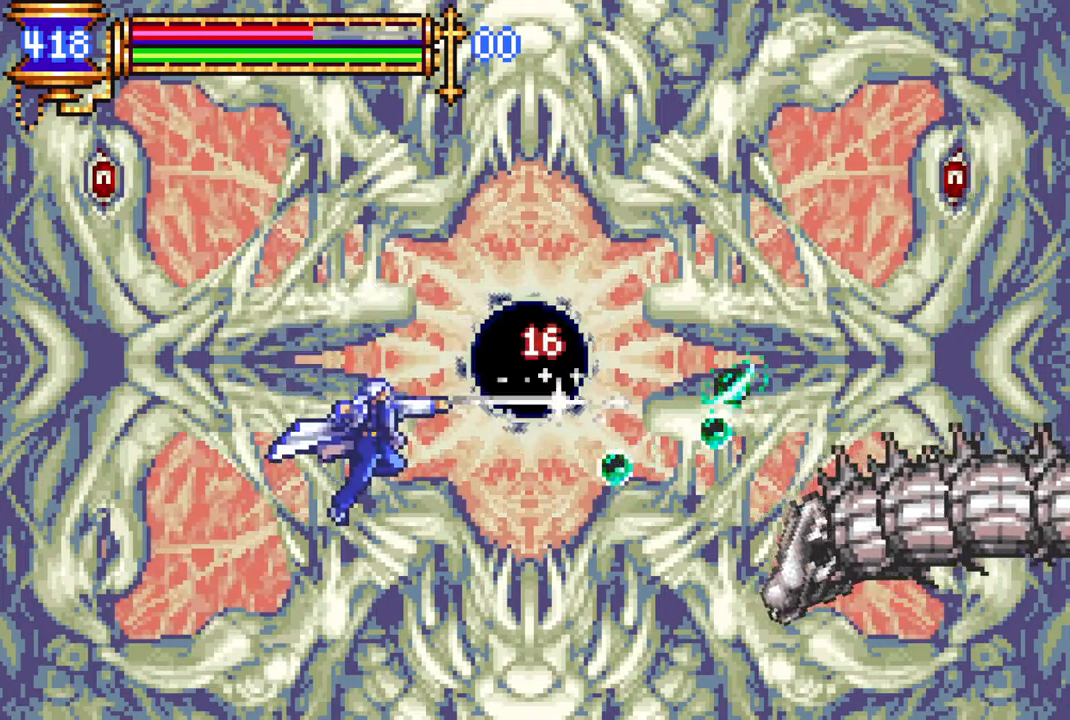
{"buttons": ["CIRCLE"], "left_stick": "center", "right_stick": "center", "events": [[133, "CROSS", "down"], [183, "CIRCLE", "down"], [233, "CROSS", "up"], [333, "CROSS", "down"], [500, "CROSS", "up"]]}
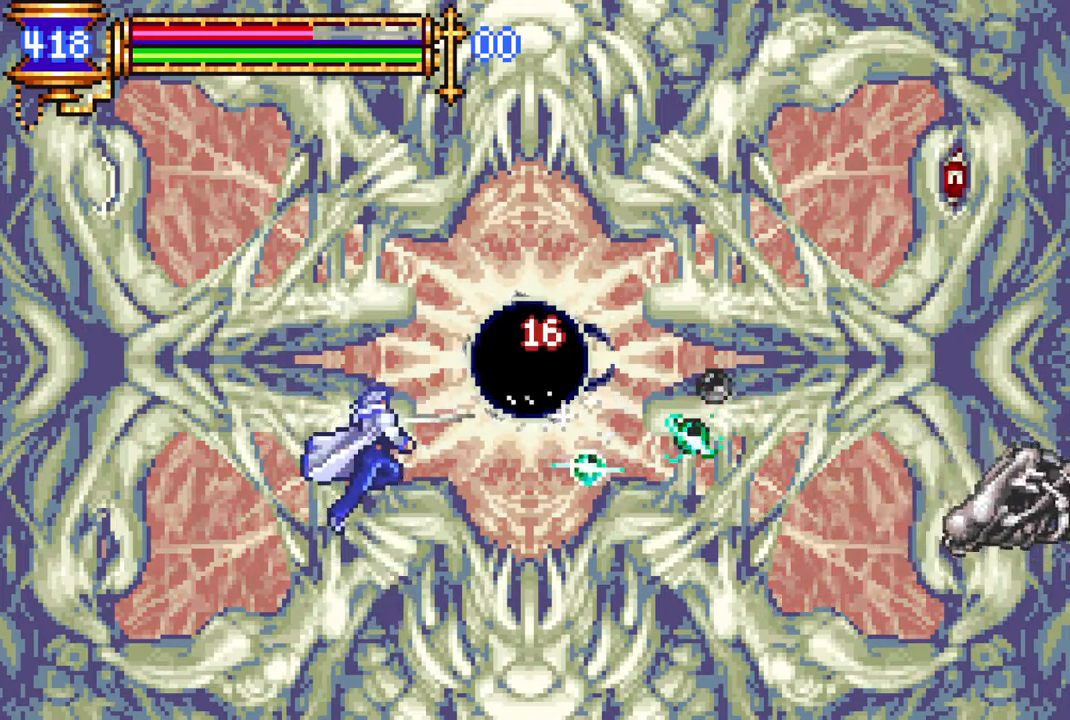
{"buttons": ["CROSS", "CIRCLE"], "left_stick": "center", "right_stick": "center", "events": [[50, "CIRCLE", "up"], [267, "CROSS", "down"], [350, "CIRCLE", "down"]]}
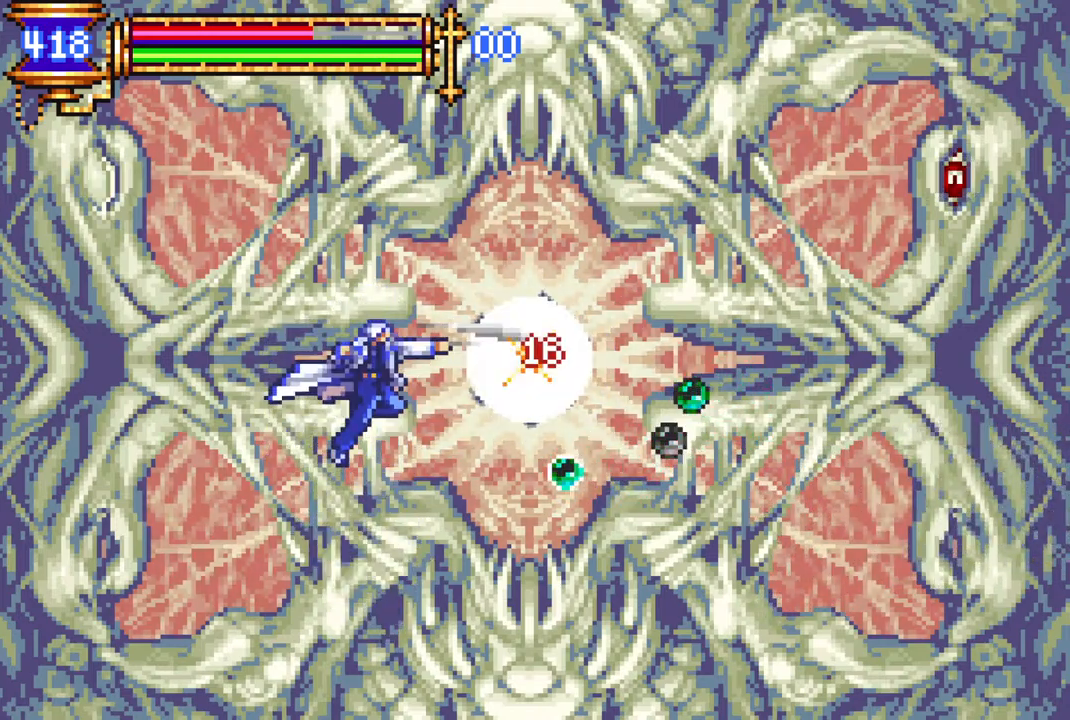
{"buttons": ["CIRCLE"], "left_stick": "center", "right_stick": "center", "events": [[217, "CROSS", "up"], [233, "CIRCLE", "up"], [350, "CIRCLE", "down"]]}
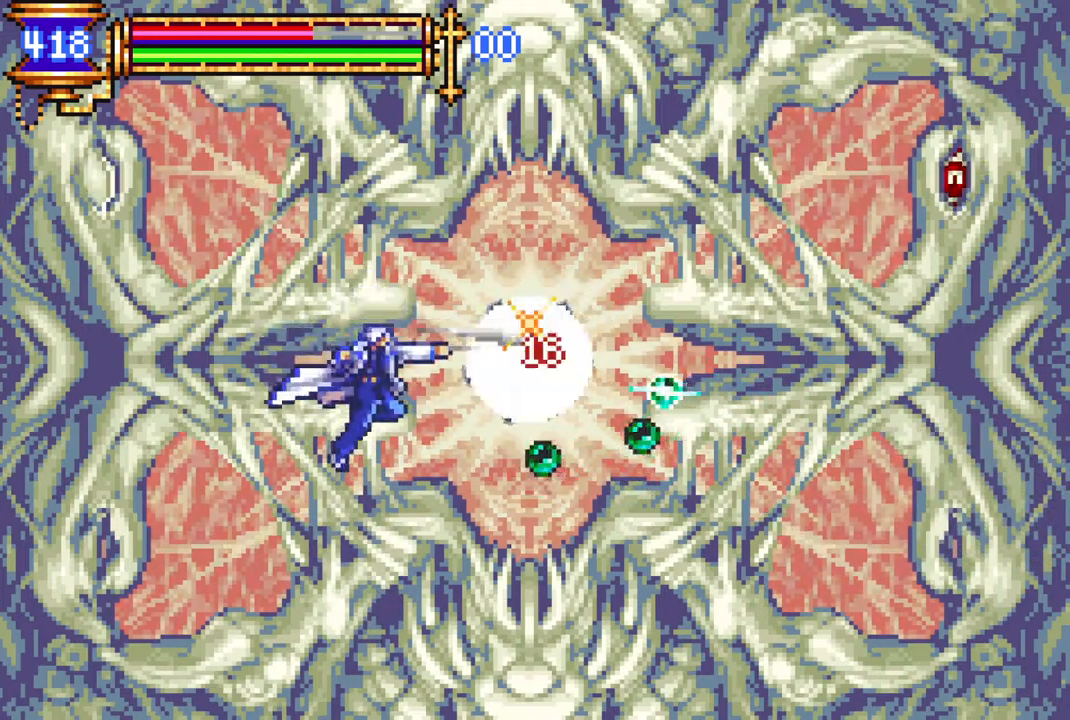
{"buttons": ["CROSS", "CIRCLE"], "left_stick": "center", "right_stick": "center", "events": [[17, "CIRCLE", "up"], [250, "CROSS", "down"], [300, "CIRCLE", "down"]]}
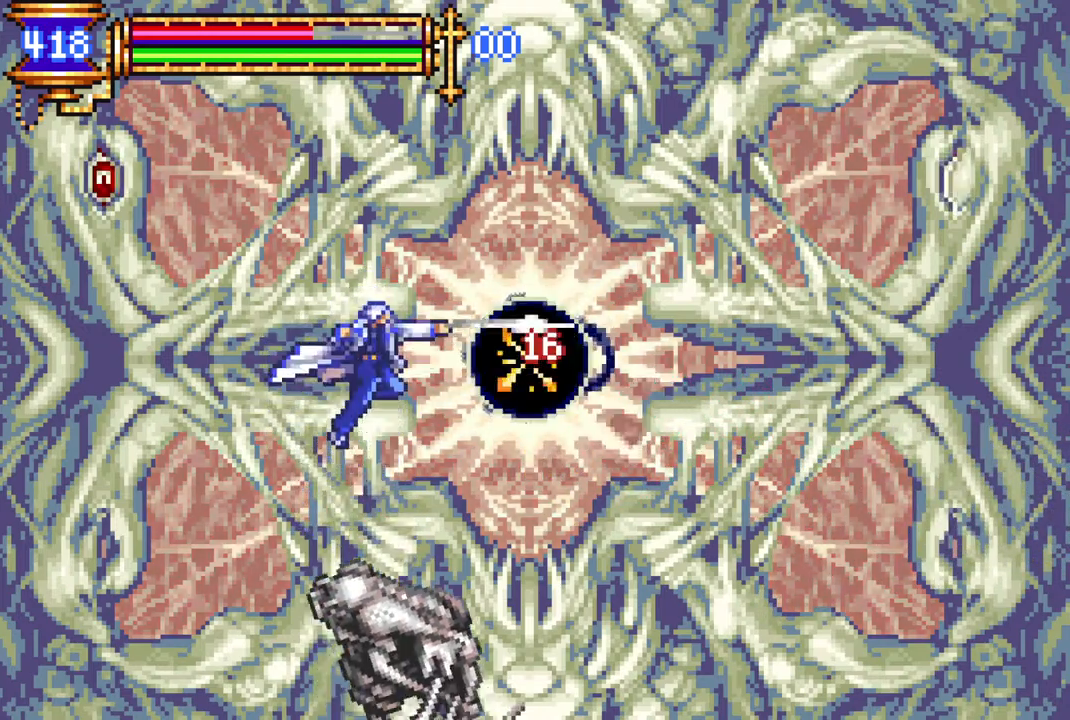
{"buttons": [], "left_stick": "center", "right_stick": "center", "events": [[217, "CROSS", "up"], [233, "CIRCLE", "up"], [233, "DPAD_RIGHT", "down"], [317, "CIRCLE", "down"], [317, "DPAD_RIGHT", "up"], [450, "CIRCLE", "up"]]}
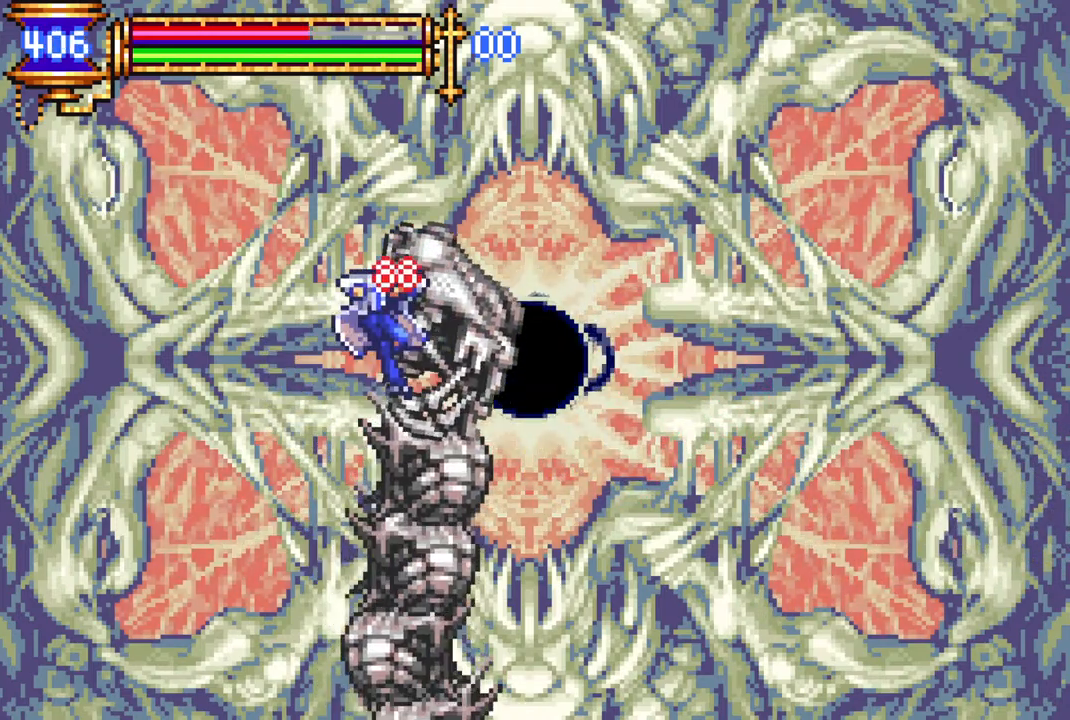
{"buttons": ["DPAD_RIGHT"], "left_stick": "center", "right_stick": "center", "events": [[200, "DPAD_LEFT", "down"], [233, "DPAD_LEFT", "up"], [367, "DPAD_RIGHT", "down"]]}
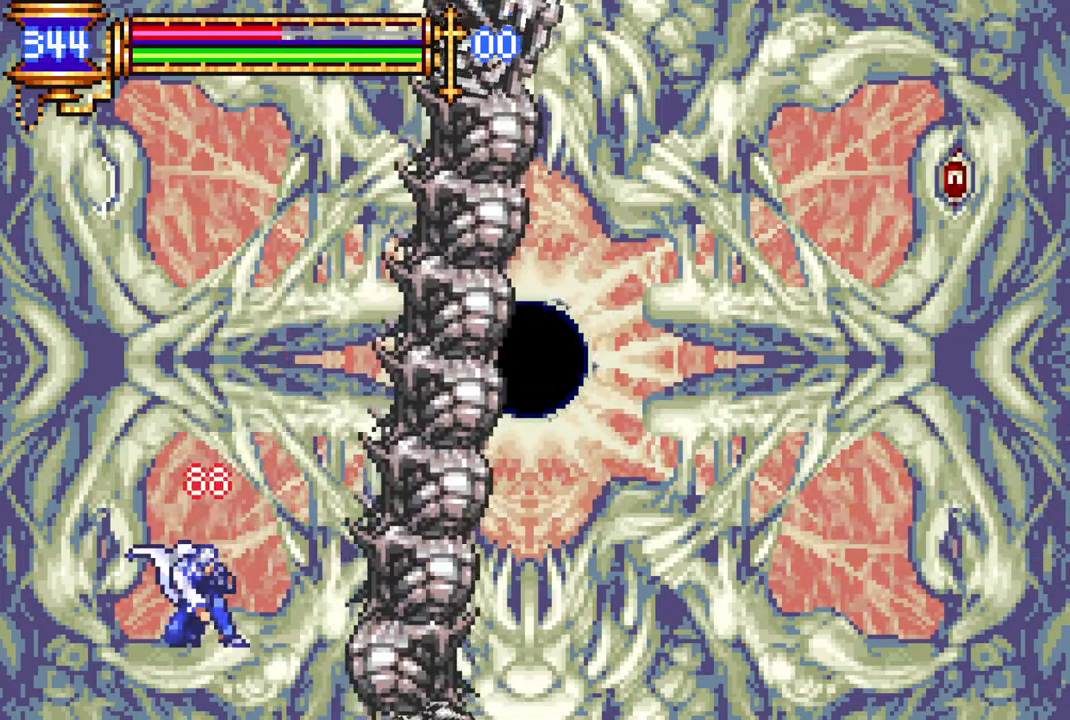
{"buttons": [], "left_stick": "center", "right_stick": "center", "events": [[50, "CROSS", "down"], [117, "CIRCLE", "down"], [217, "DPAD_RIGHT", "up"], [300, "DPAD_RIGHT", "down"], [367, "DPAD_RIGHT", "up"], [433, "CIRCLE", "up"], [433, "CROSS", "up"]]}
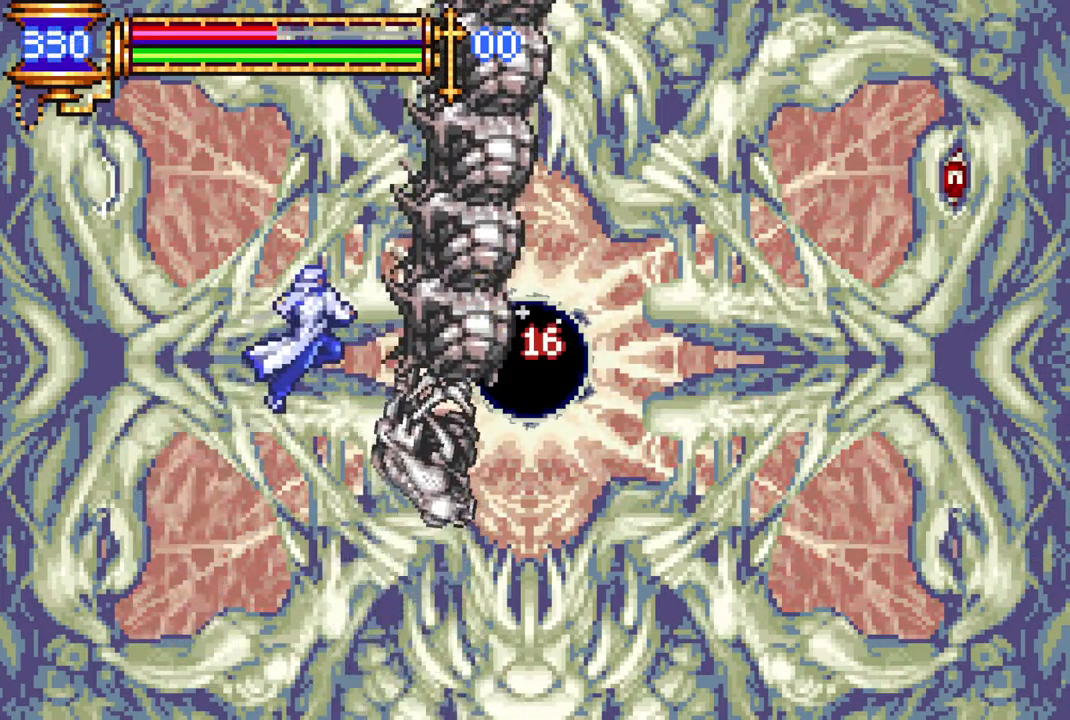
{"buttons": ["CROSS"], "left_stick": "center", "right_stick": "center", "events": [[17, "DPAD_RIGHT", "down"], [100, "CIRCLE", "down"], [100, "DPAD_RIGHT", "up"], [250, "CIRCLE", "up"], [367, "DPAD_RIGHT", "down"], [433, "DPAD_RIGHT", "up"], [467, "CROSS", "down"]]}
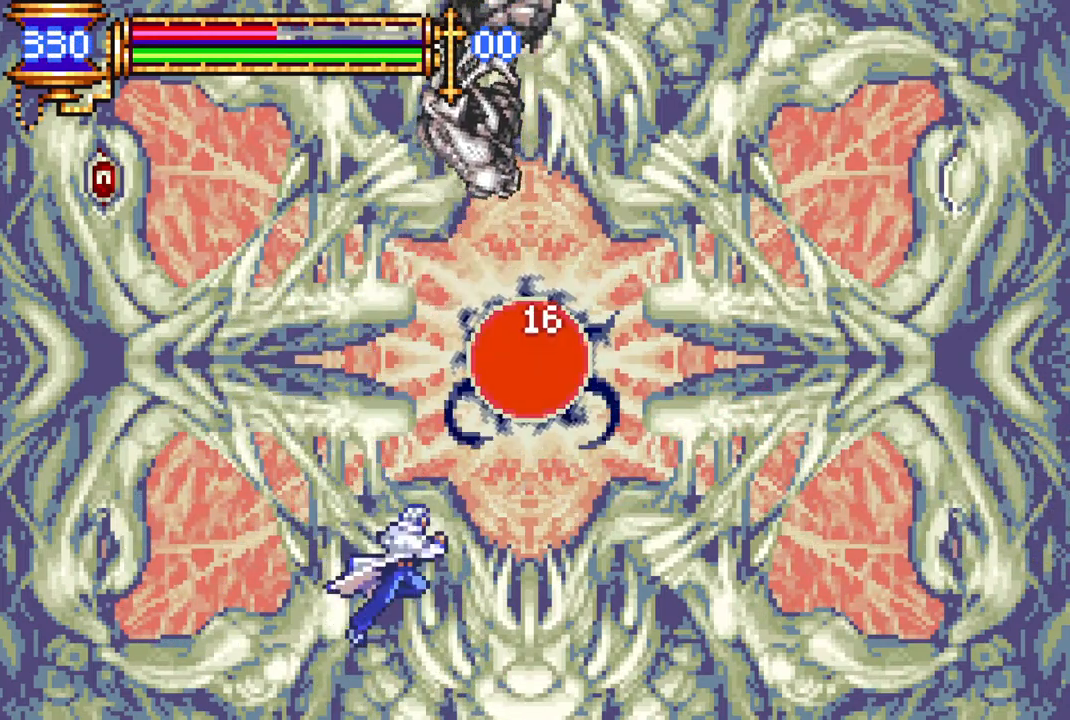
{"buttons": [], "left_stick": "center", "right_stick": "center", "events": [[33, "CIRCLE", "down"], [400, "CIRCLE", "up"], [400, "CROSS", "up"]]}
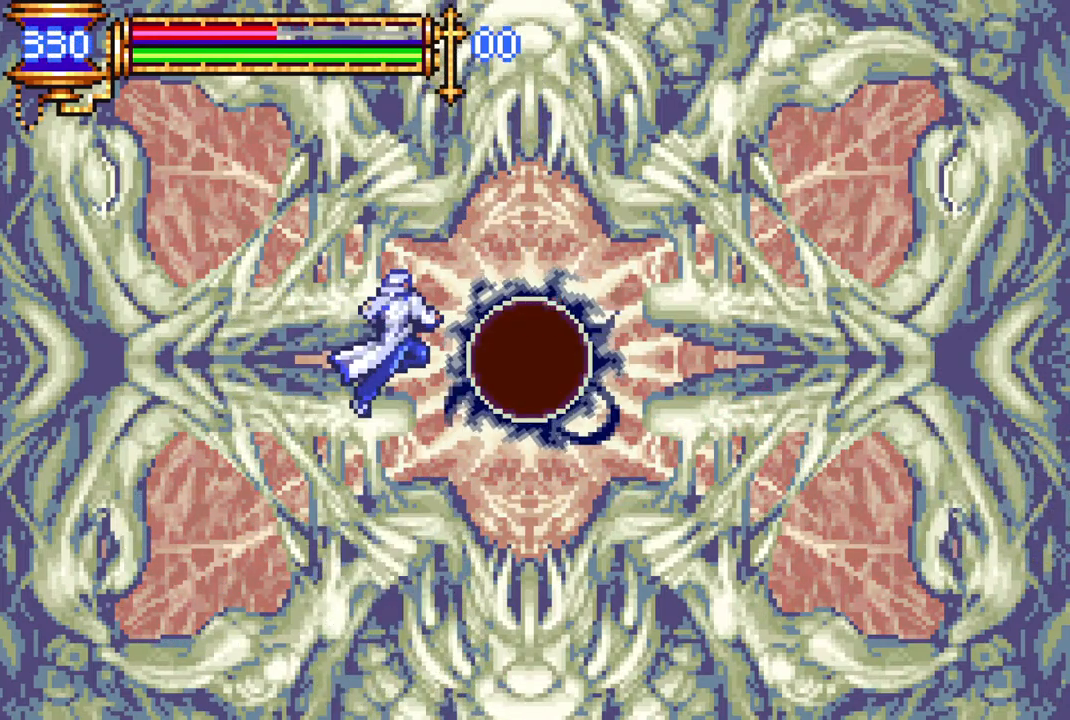
{"buttons": ["CROSS", "CIRCLE"], "left_stick": "center", "right_stick": "center", "events": [[17, "CIRCLE", "down"], [183, "CIRCLE", "up"], [383, "CROSS", "down"], [433, "CIRCLE", "down"]]}
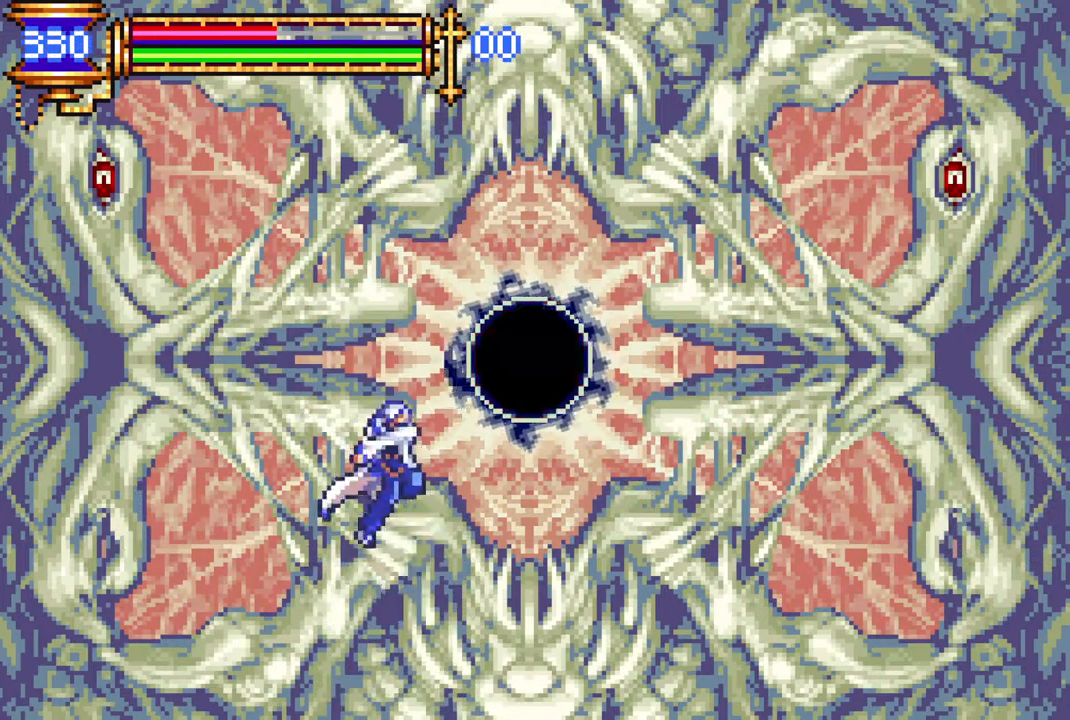
{"buttons": ["CIRCLE"], "left_stick": "center", "right_stick": "center", "events": [[350, "CIRCLE", "up"], [350, "CROSS", "up"], [433, "CIRCLE", "down"]]}
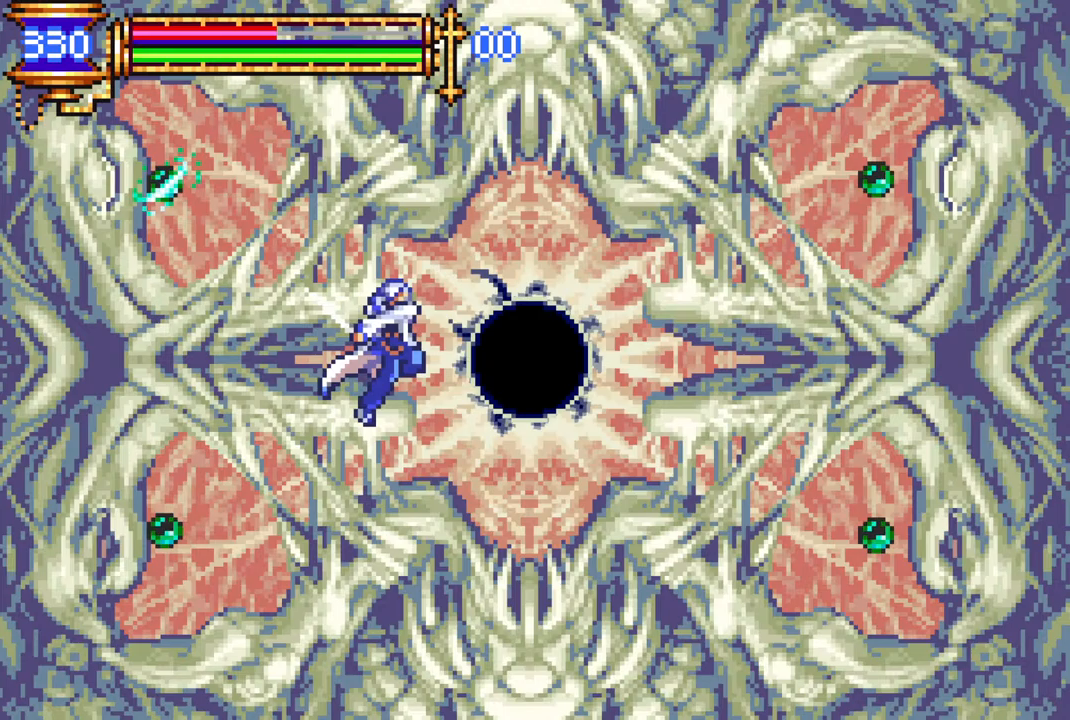
{"buttons": ["CROSS", "CIRCLE"], "left_stick": "center", "right_stick": "center", "events": [[133, "CIRCLE", "up"], [317, "CROSS", "down"], [400, "CIRCLE", "down"]]}
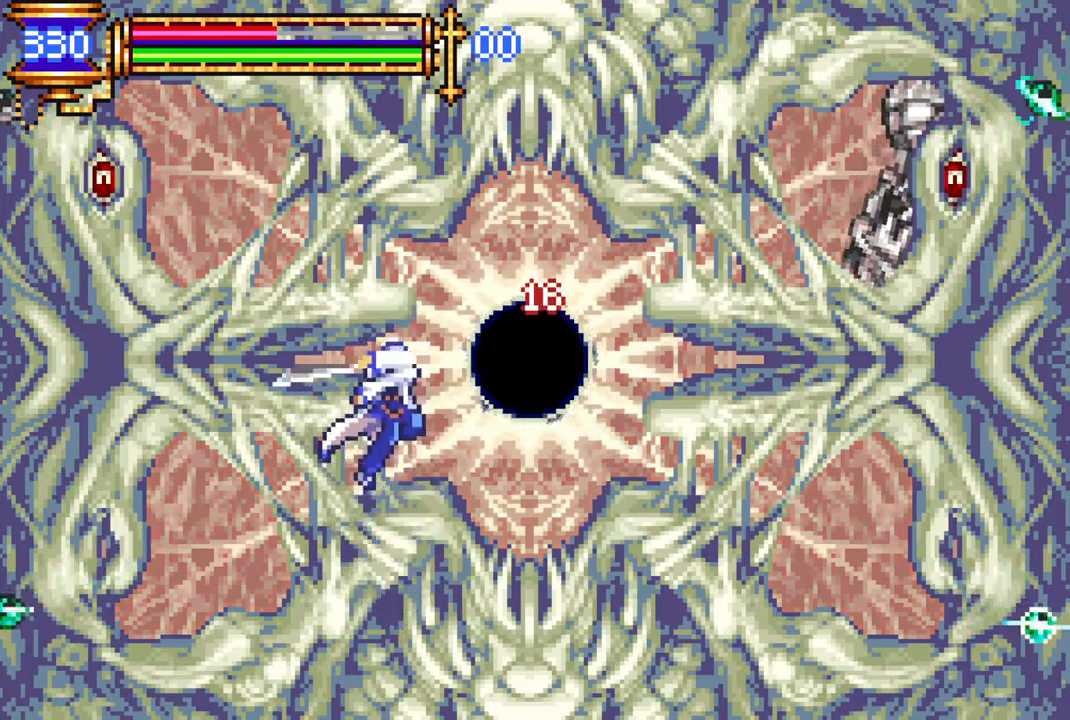
{"buttons": ["CIRCLE"], "left_stick": "center", "right_stick": "center", "events": [[250, "CIRCLE", "up"], [250, "CROSS", "up"], [367, "CIRCLE", "down"]]}
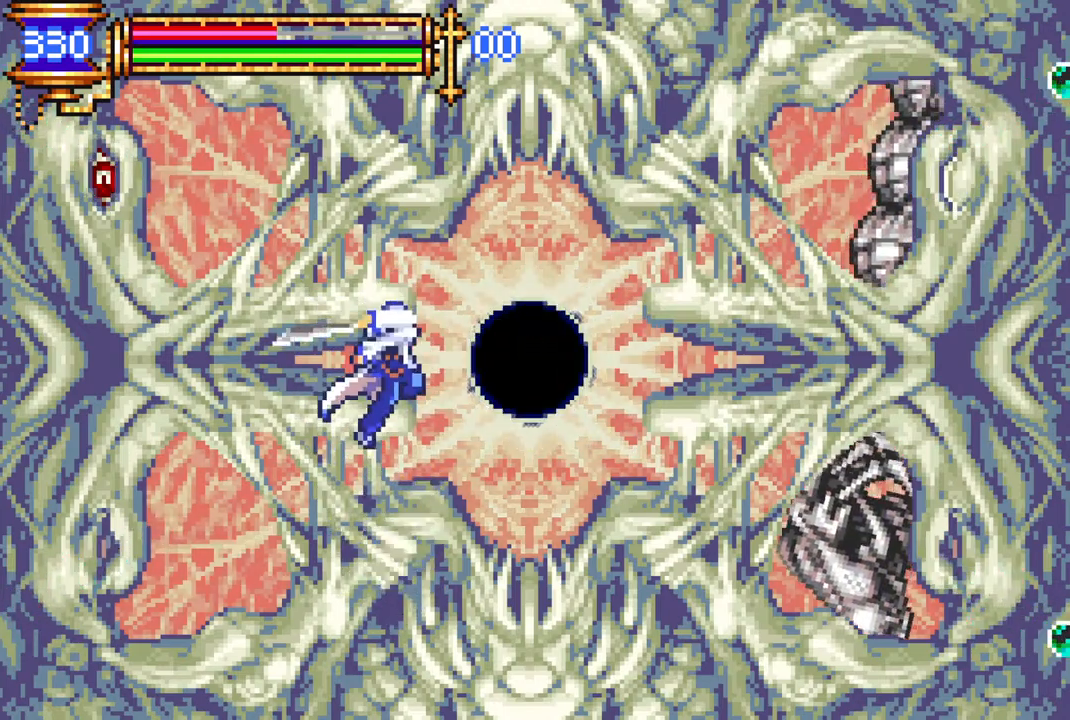
{"buttons": ["CROSS", "CIRCLE"], "left_stick": "center", "right_stick": "center", "events": [[67, "CIRCLE", "up"], [233, "CROSS", "down"], [300, "CIRCLE", "down"]]}
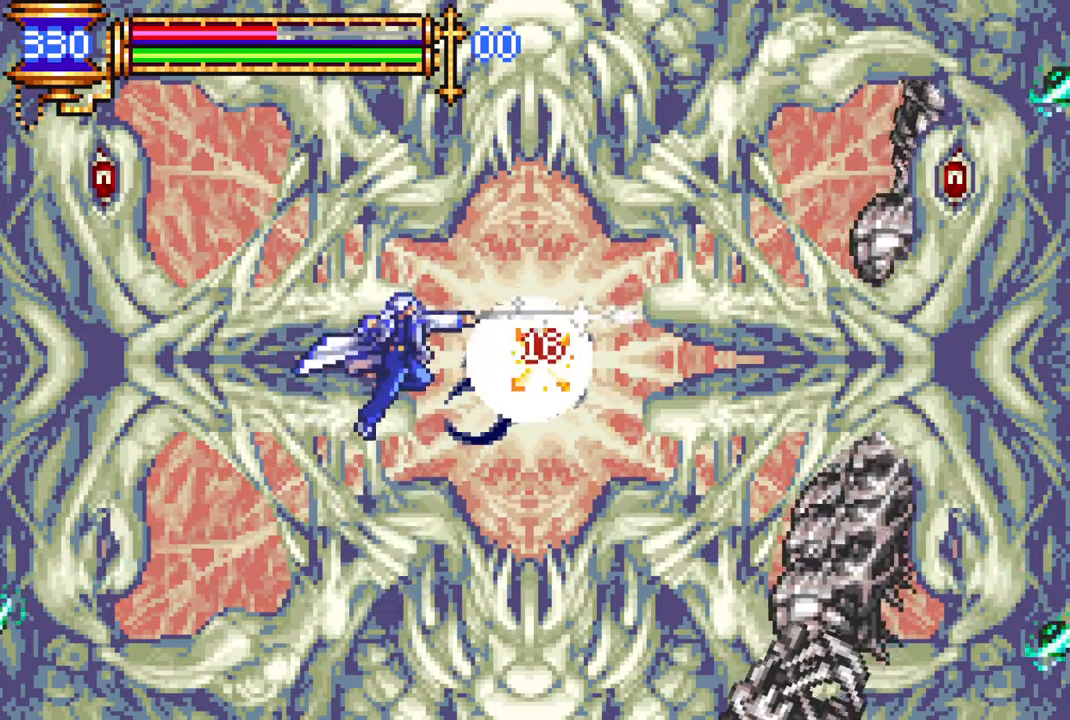
{"buttons": [], "left_stick": "center", "right_stick": "center", "events": [[183, "CIRCLE", "up"], [183, "CROSS", "up"], [300, "CIRCLE", "down"], [467, "CIRCLE", "up"]]}
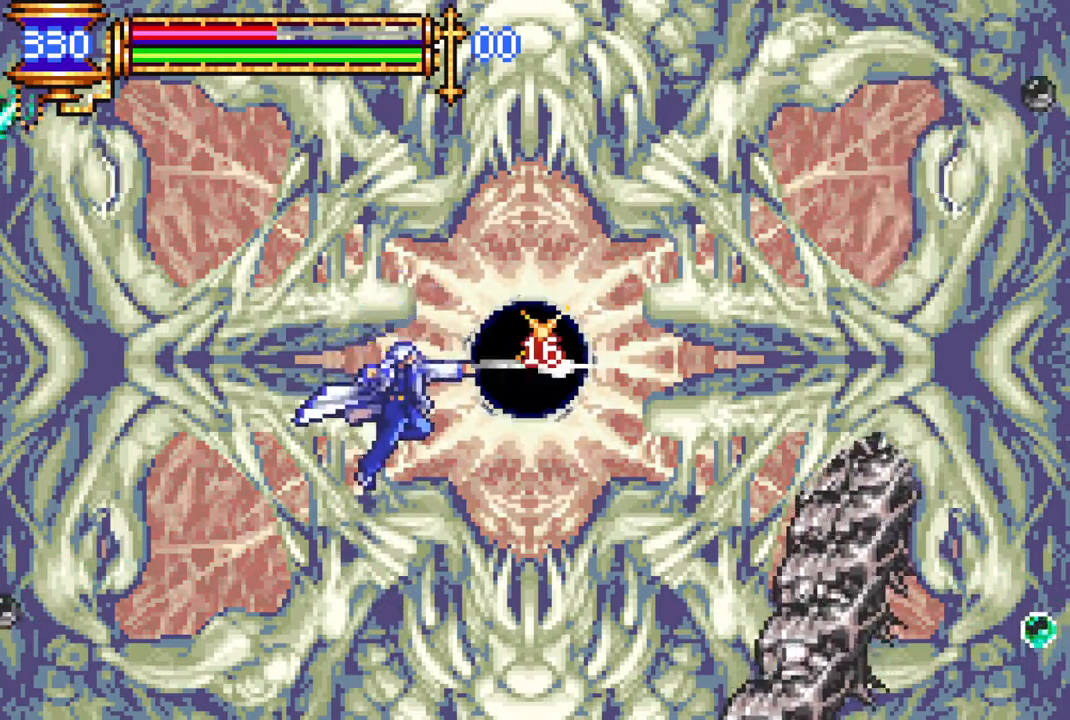
{"buttons": ["CROSS", "CIRCLE"], "left_stick": "center", "right_stick": "center", "events": [[183, "CROSS", "down"], [267, "CIRCLE", "down"]]}
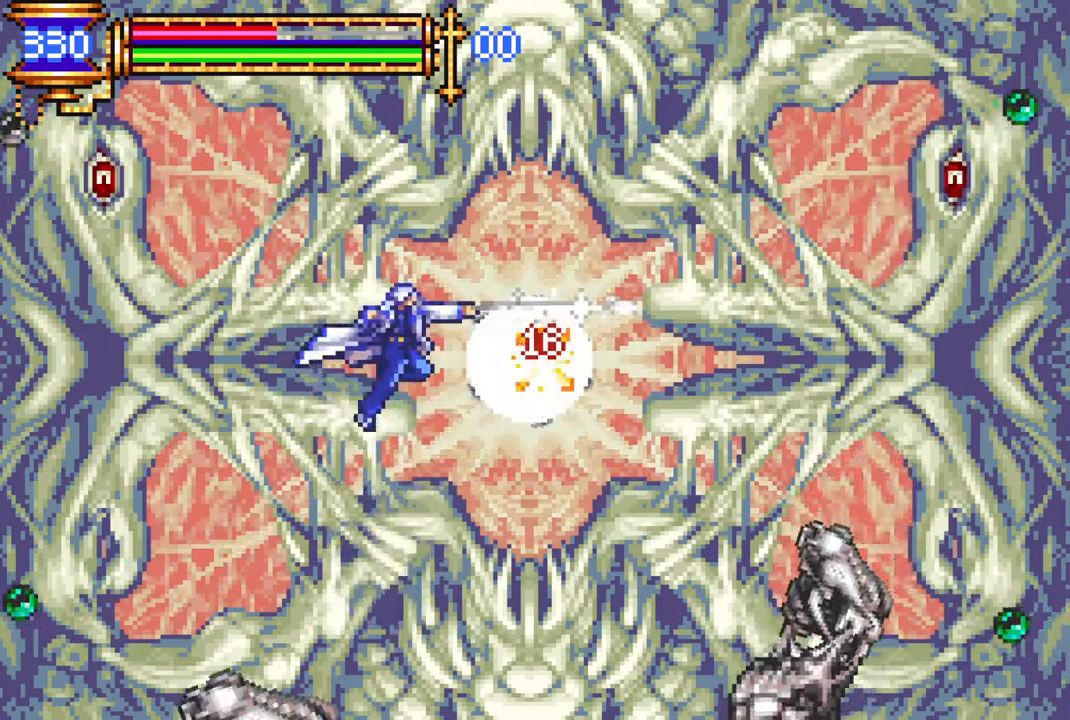
{"buttons": ["DPAD_RIGHT"], "left_stick": "center", "right_stick": "center", "events": [[150, "CIRCLE", "up"], [150, "CROSS", "up"], [267, "CIRCLE", "down"], [333, "DPAD_RIGHT", "down"], [400, "CIRCLE", "up"]]}
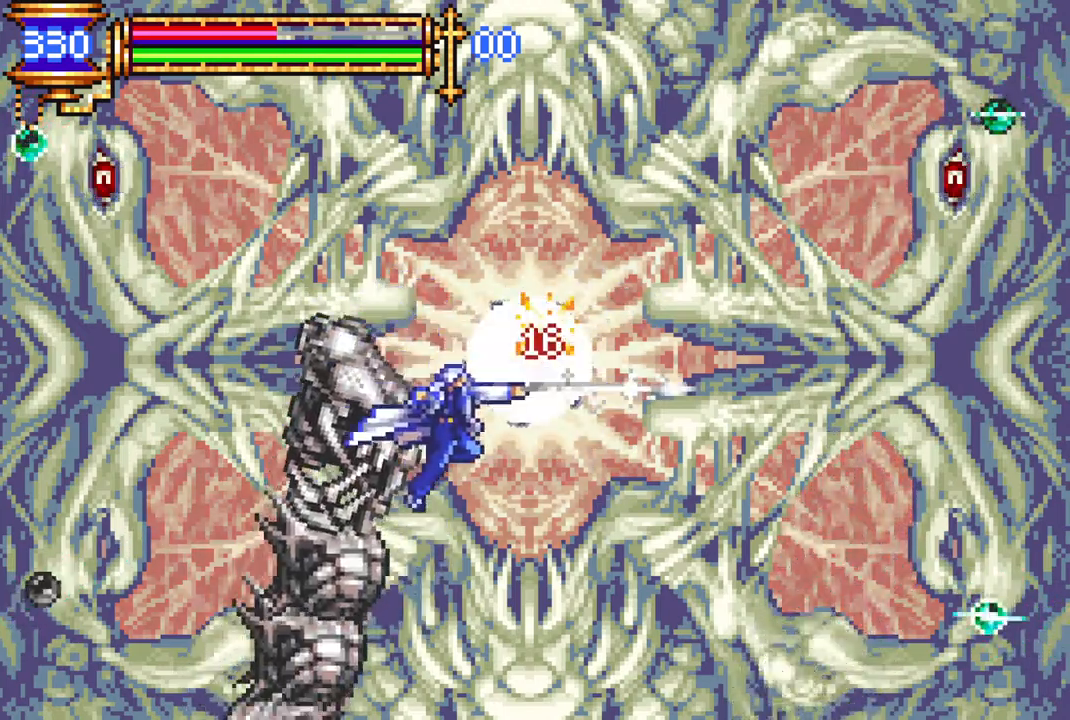
{"buttons": ["DPAD_RIGHT"], "left_stick": "center", "right_stick": "center", "events": [[200, "DPAD_RIGHT", "up"], [267, "DPAD_RIGHT", "down"], [283, "CROSS", "down"], [367, "CROSS", "up"]]}
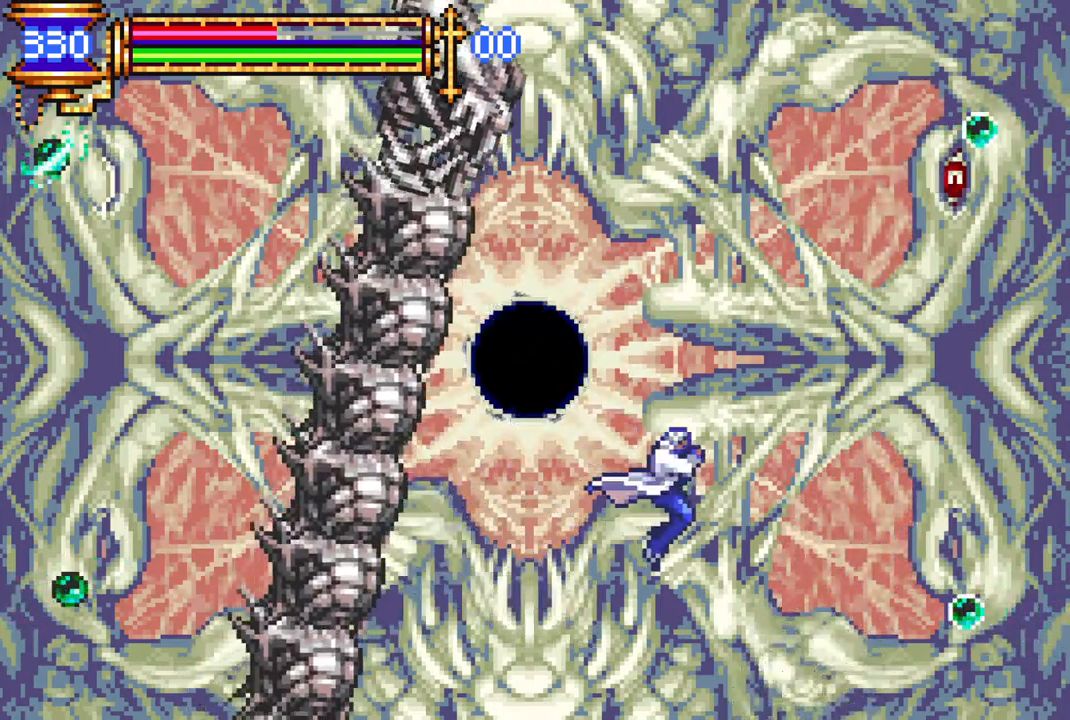
{"buttons": ["CROSS", "CIRCLE"], "left_stick": "center", "right_stick": "center", "events": [[133, "DPAD_RIGHT", "up"], [233, "DPAD_LEFT", "down"], [283, "CROSS", "down"], [333, "DPAD_LEFT", "up"], [367, "CIRCLE", "down"]]}
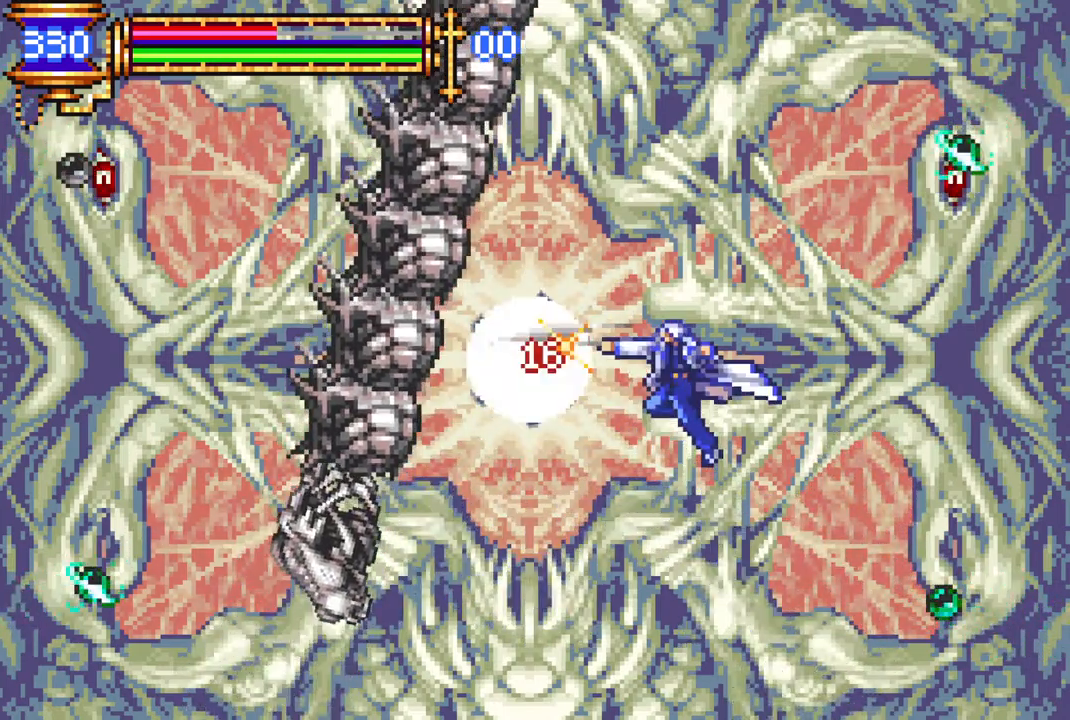
{"buttons": ["CIRCLE"], "left_stick": "center", "right_stick": "center", "events": [[183, "CIRCLE", "up"], [200, "CROSS", "up"], [333, "CIRCLE", "down"]]}
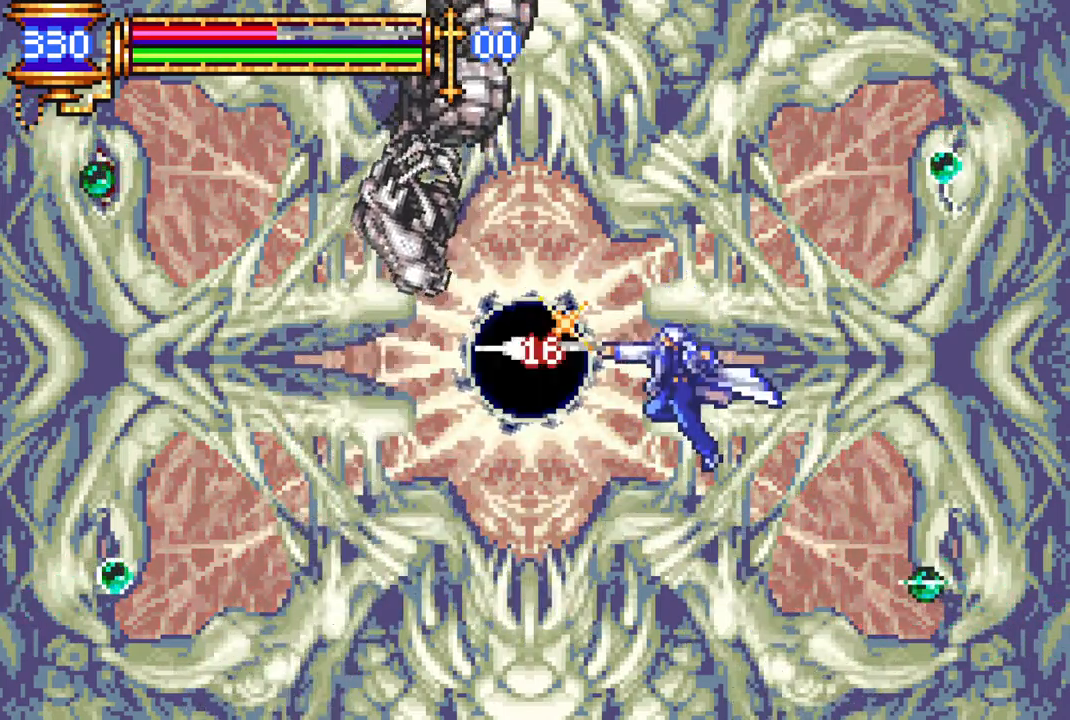
{"buttons": ["CROSS", "CIRCLE"], "left_stick": "center", "right_stick": "center", "events": [[17, "CIRCLE", "up"], [217, "CROSS", "down"], [267, "CIRCLE", "down"]]}